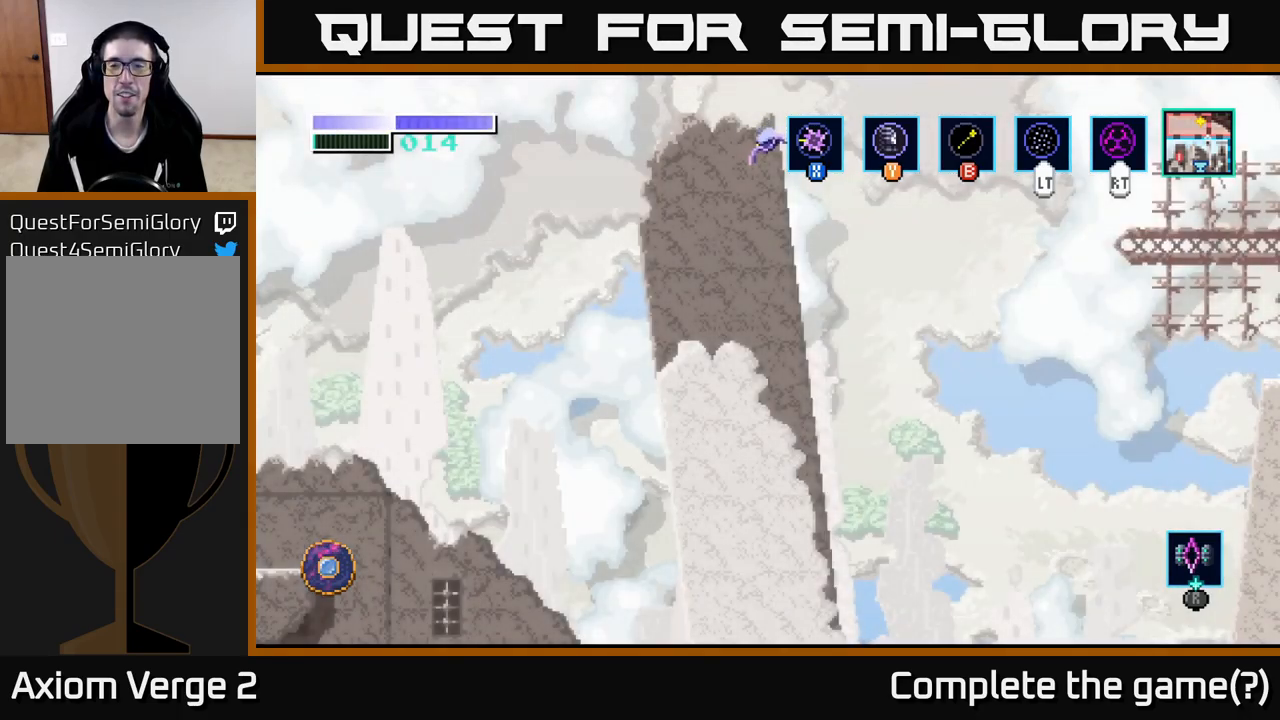
Gameplay with a controller (Xbox layout); each line is a JSON object with the inputs held at the frame after it. "events" lists button and stick changes between this image and that frame as [ms after this image, input, new state], when the widget could be followed in between.
{"buttons": [], "left_stick": "left", "right_stick": "center", "events": [[117, "A", "down"], [383, "A", "up"], [500, "left_stick", "left"]]}
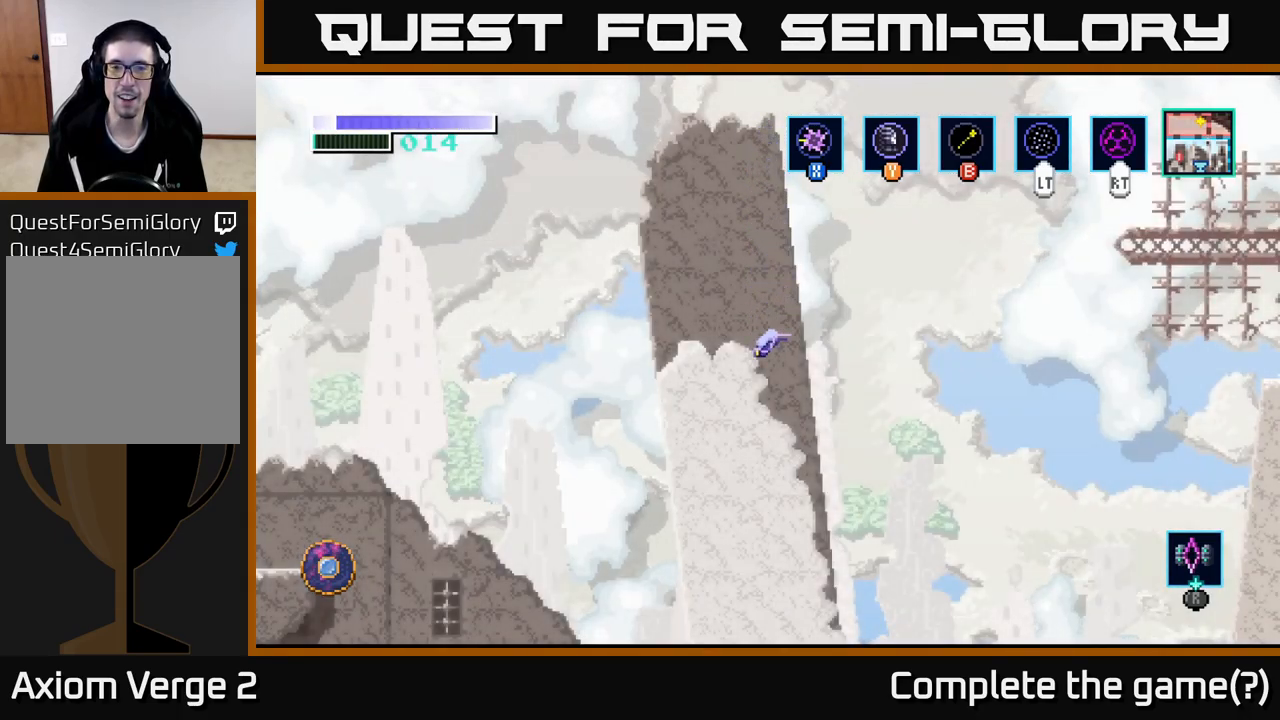
{"buttons": [], "left_stick": "center", "right_stick": "center", "events": [[300, "left_stick", "center"]]}
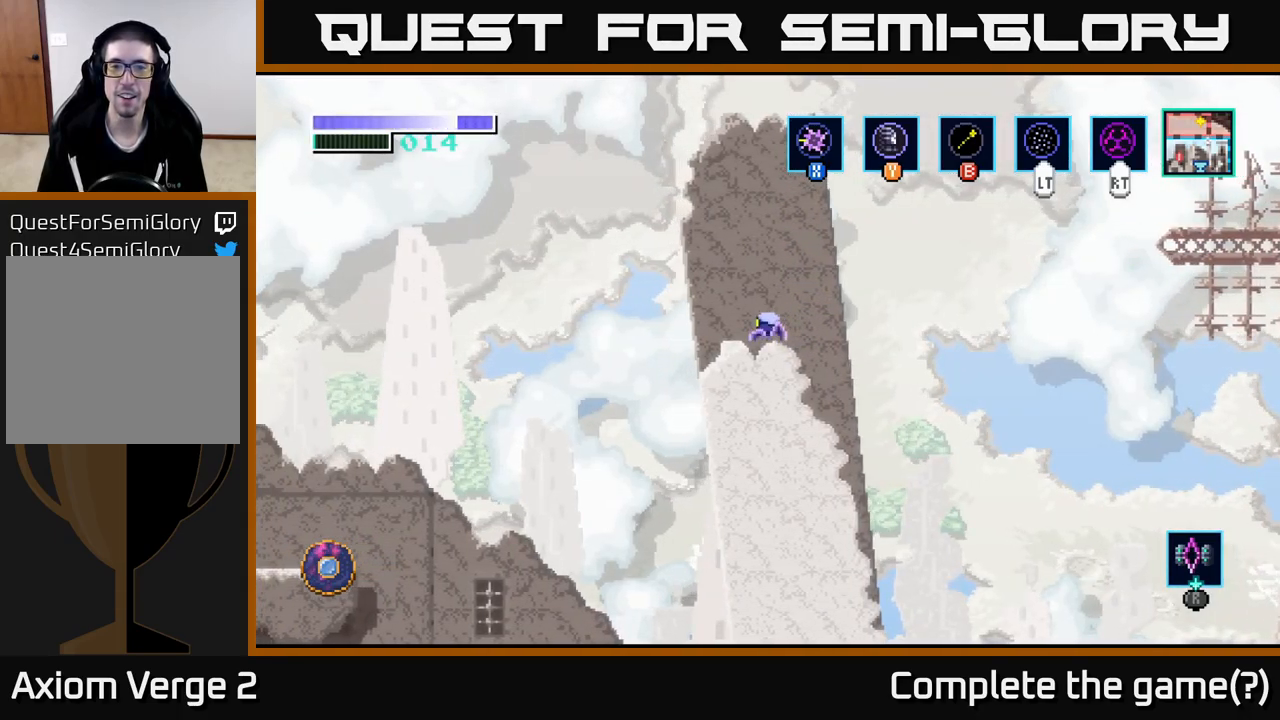
{"buttons": [], "left_stick": "center", "right_stick": "center", "events": []}
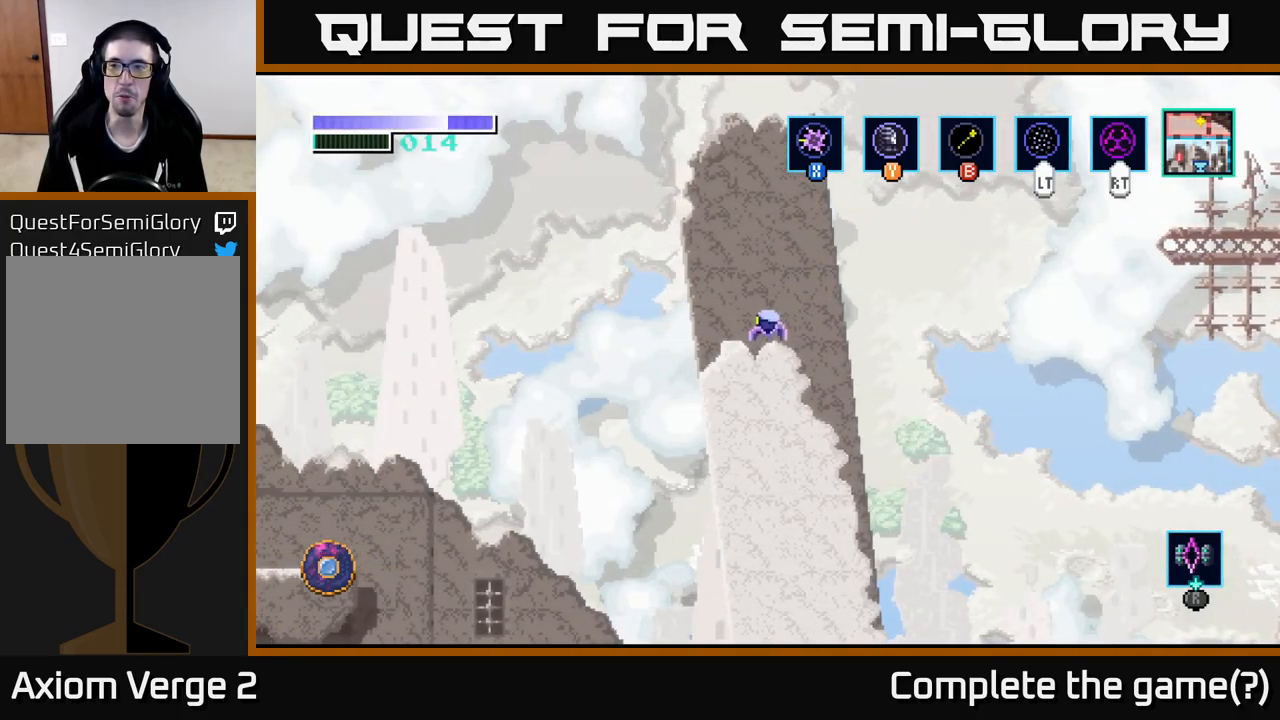
{"buttons": ["A"], "left_stick": "right", "right_stick": "center", "events": [[83, "left_stick", "right"], [183, "A", "down"]]}
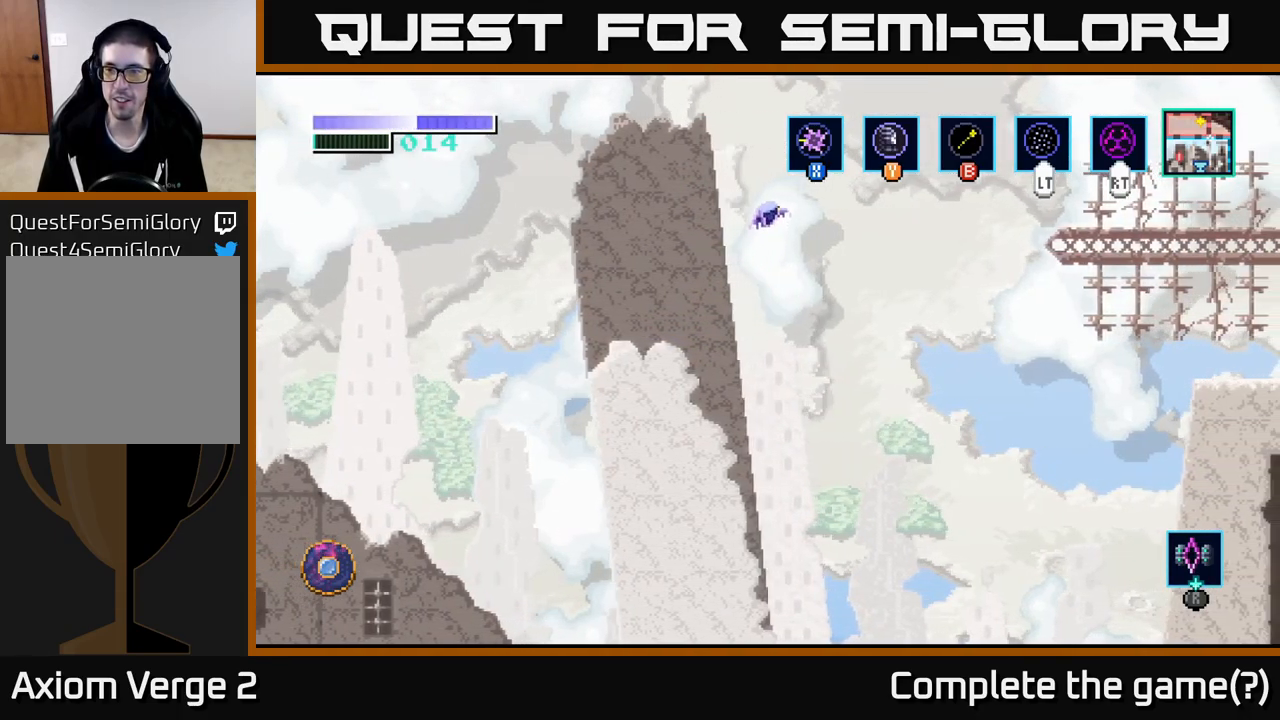
{"buttons": ["A"], "left_stick": "right", "right_stick": "center", "events": [[83, "A", "up"], [150, "A", "down"]]}
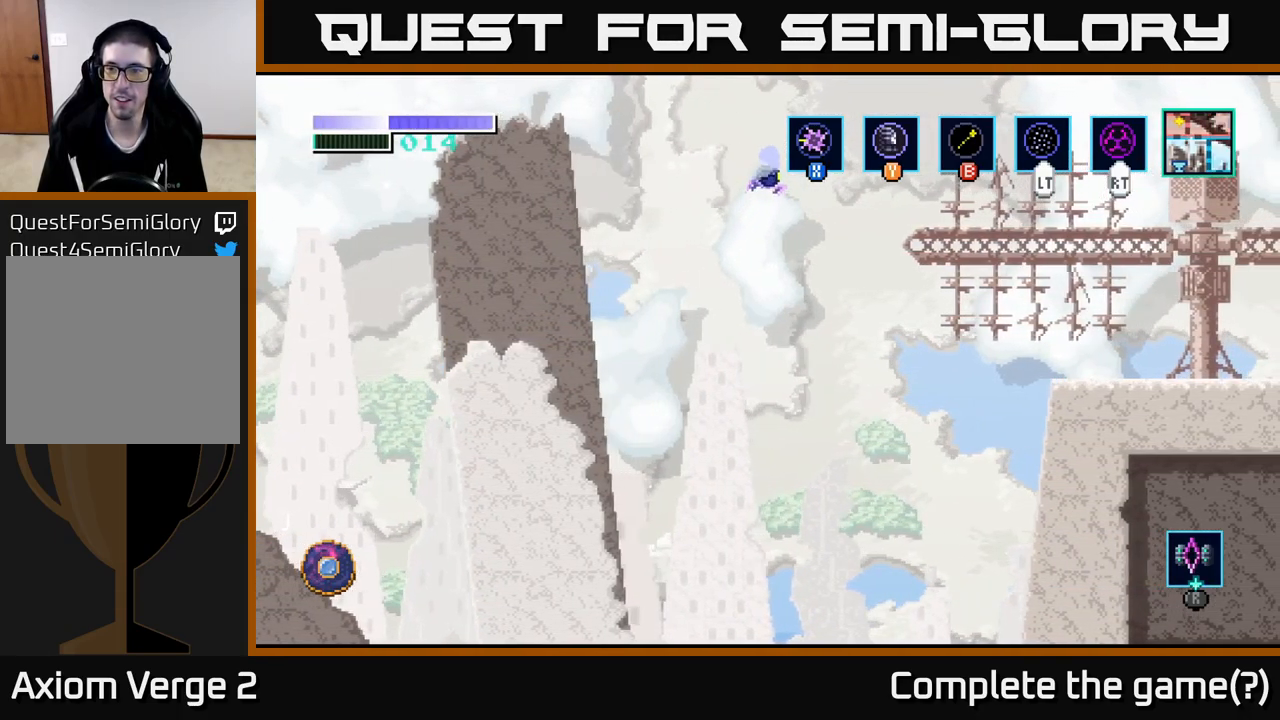
{"buttons": ["A"], "left_stick": "right", "right_stick": "center", "events": []}
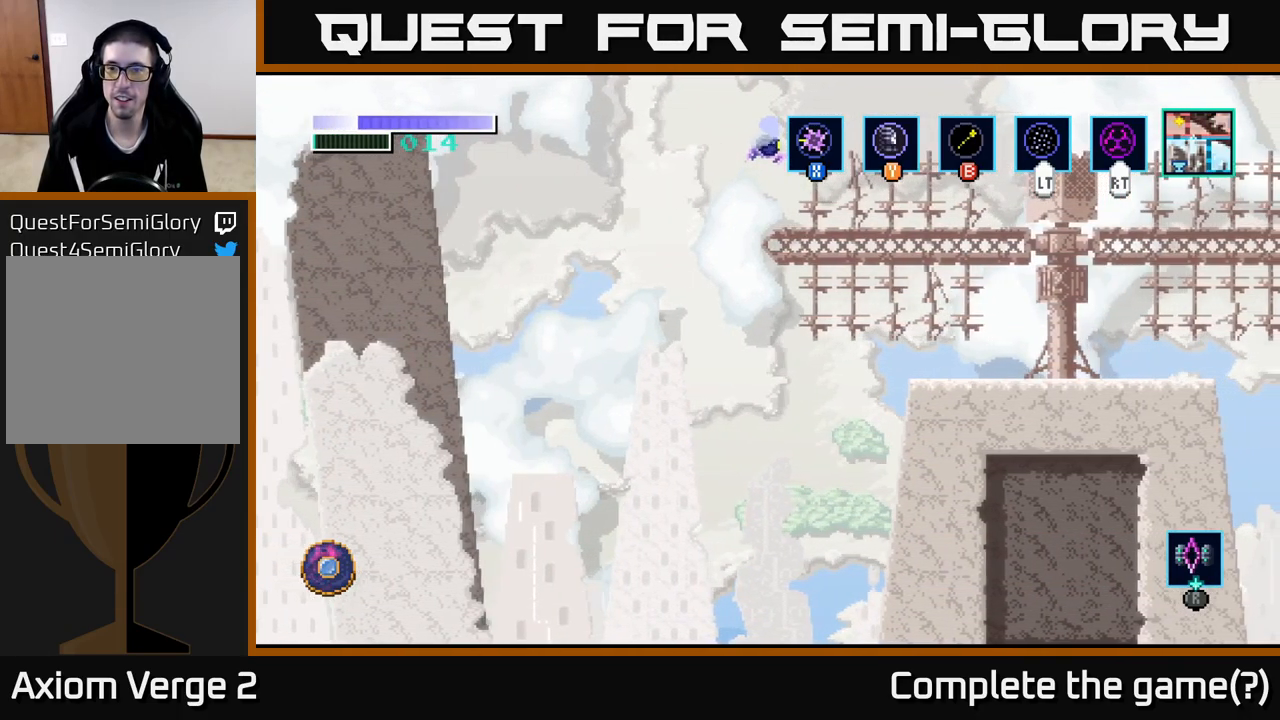
{"buttons": [], "left_stick": "right", "right_stick": "center", "events": [[17, "A", "up"]]}
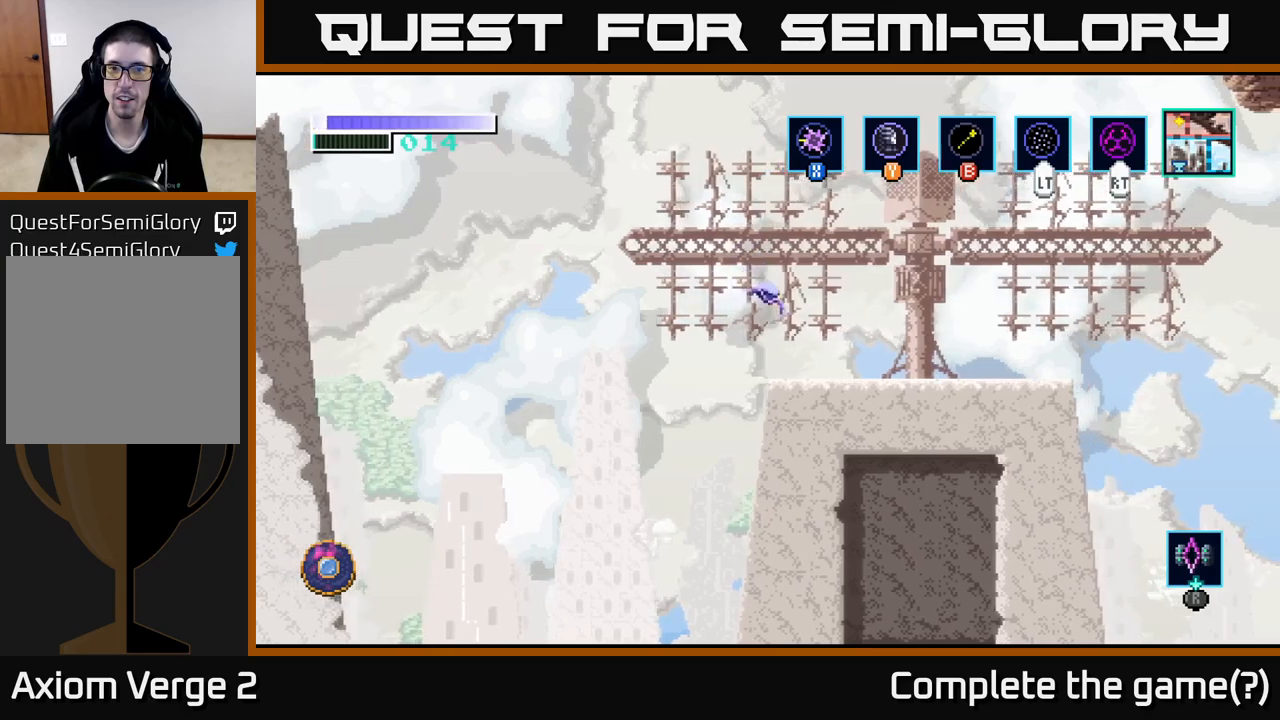
{"buttons": [], "left_stick": "center", "right_stick": "center", "events": [[134, "A", "down"], [467, "left_stick", "center"], [484, "A", "up"]]}
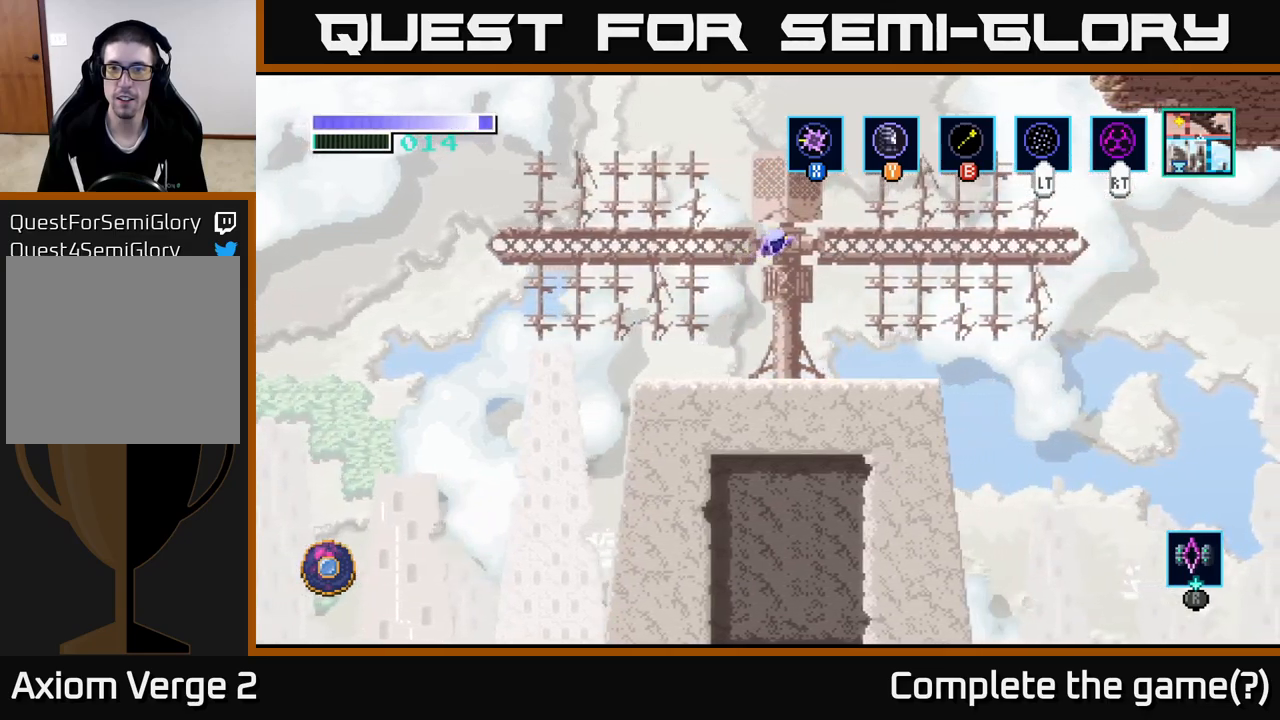
{"buttons": [], "left_stick": "center", "right_stick": "center", "events": []}
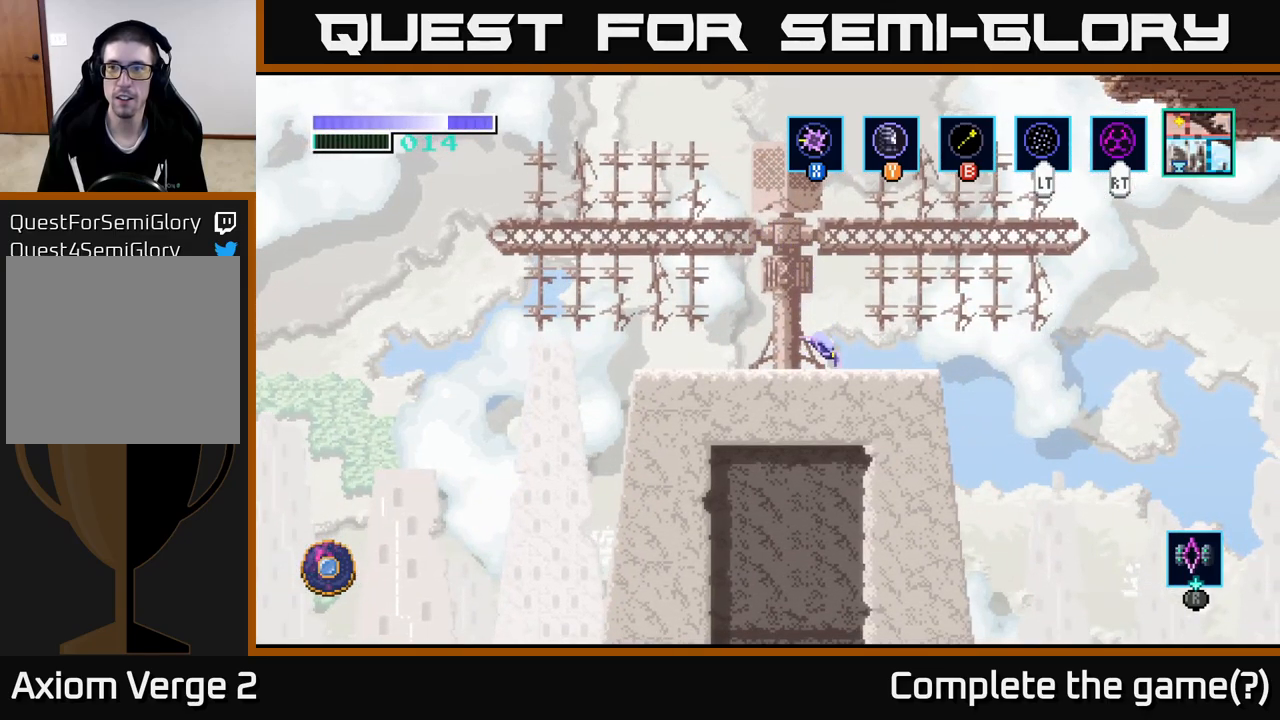
{"buttons": [], "left_stick": "left", "right_stick": "center", "events": [[17, "left_stick", "left"]]}
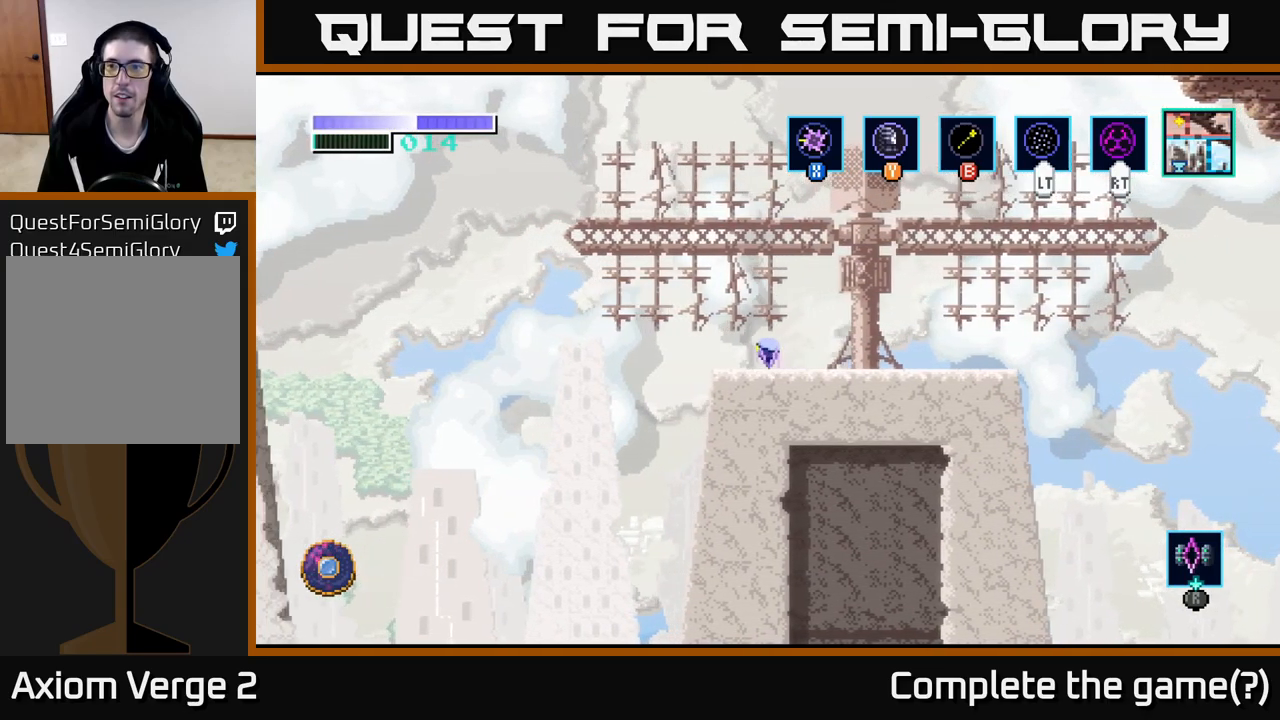
{"buttons": [], "left_stick": "center", "right_stick": "center", "events": [[67, "left_stick", "center"], [200, "SELECT", "down"], [350, "SELECT", "up"]]}
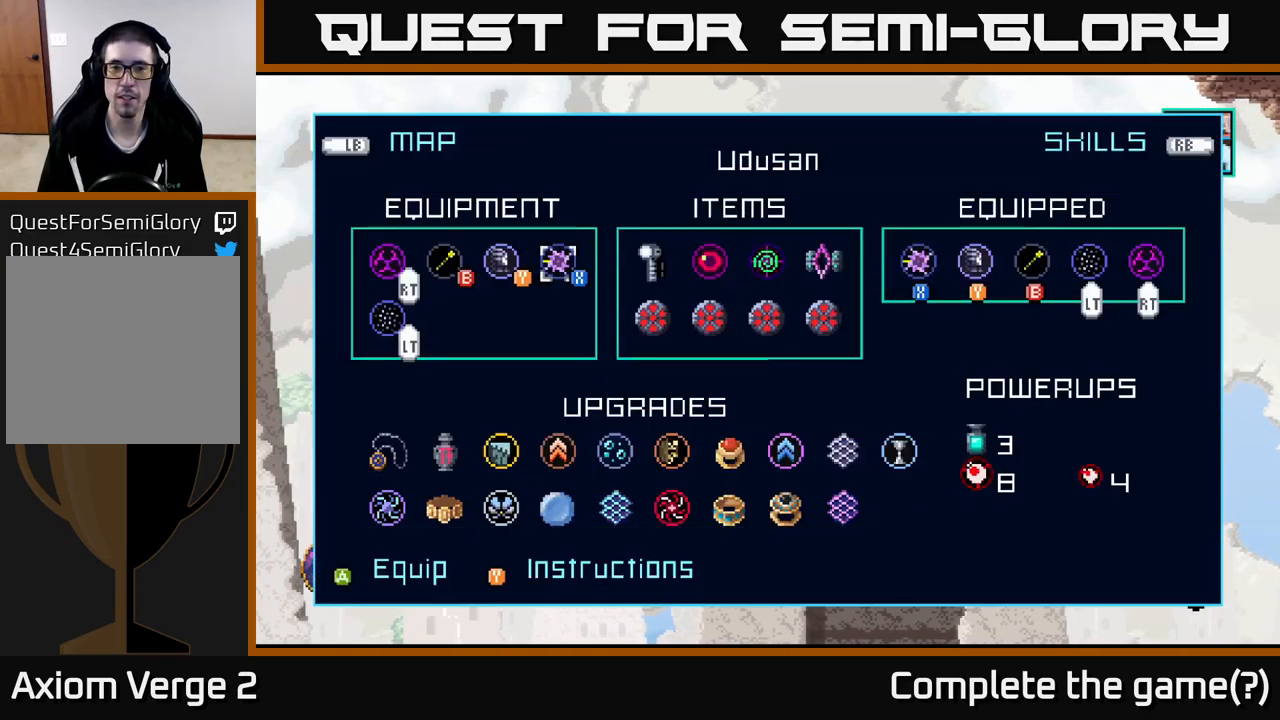
{"buttons": [], "left_stick": "center", "right_stick": "center", "events": []}
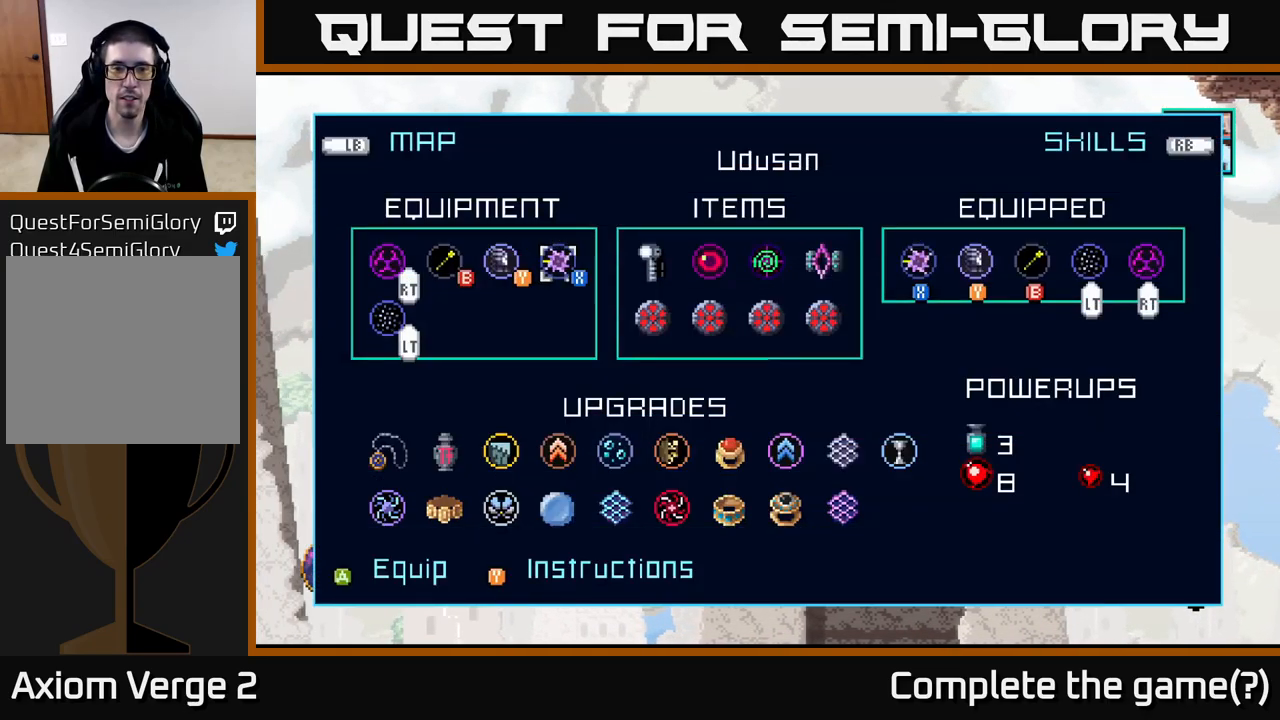
{"buttons": ["L1"], "left_stick": "center", "right_stick": "center", "events": [[400, "L1", "down"]]}
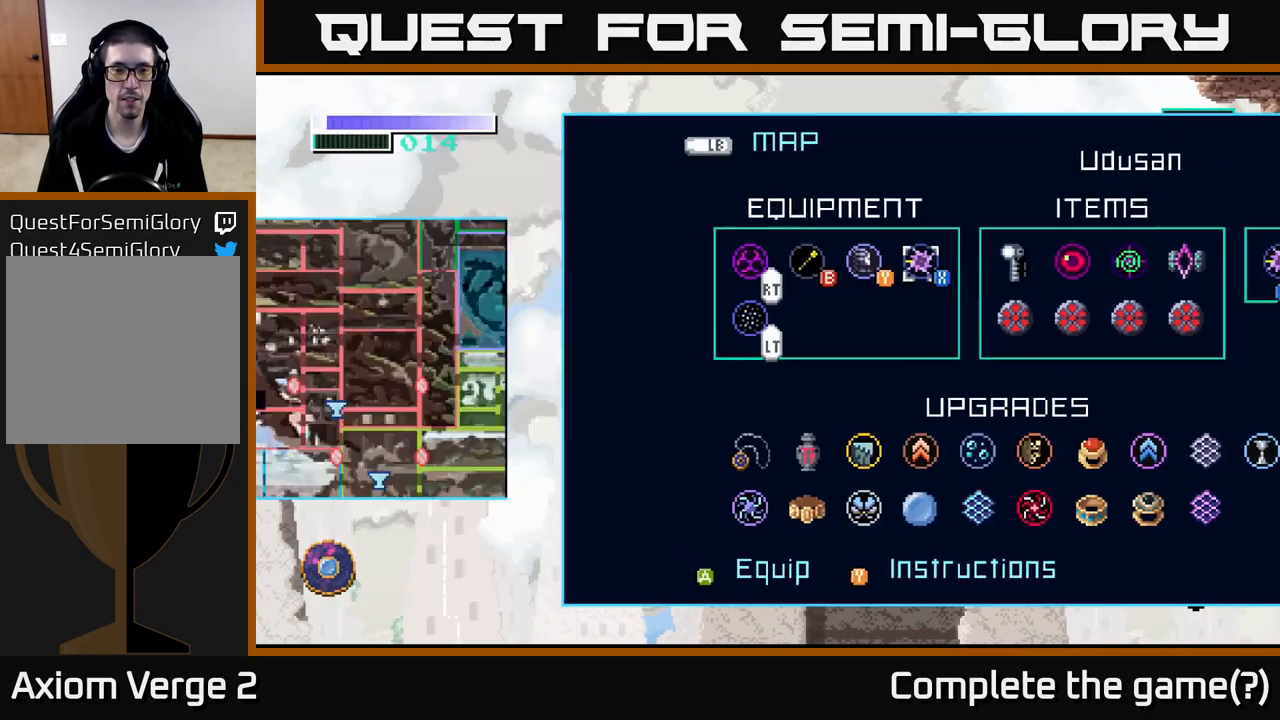
{"buttons": [], "left_stick": "center", "right_stick": "center", "events": [[34, "L1", "up"]]}
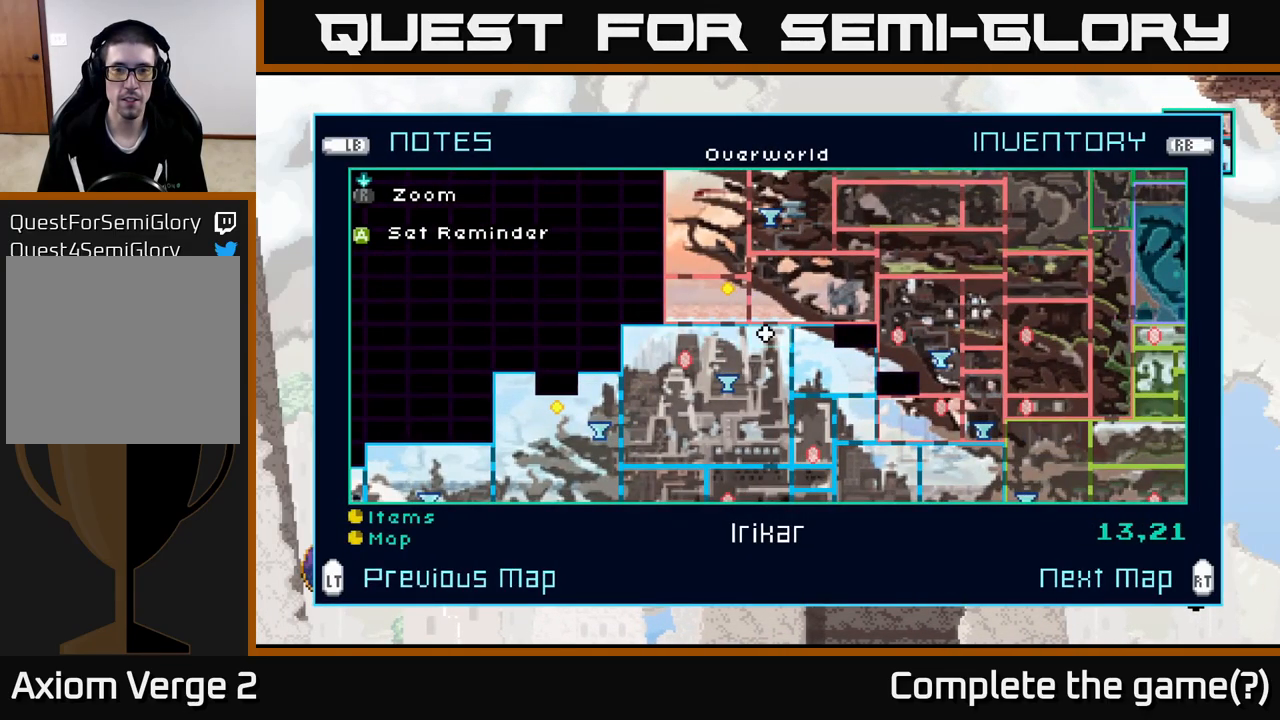
{"buttons": [], "left_stick": "center", "right_stick": "center", "events": []}
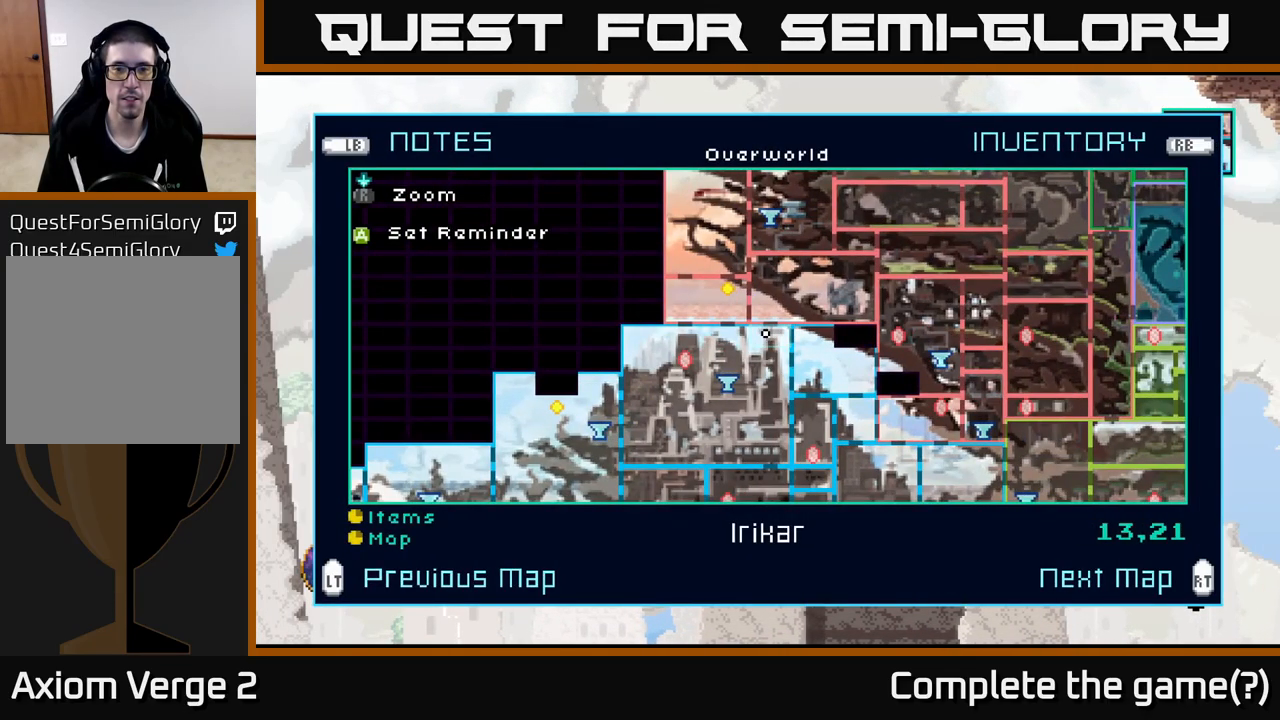
{"buttons": [], "left_stick": "center", "right_stick": "center", "events": []}
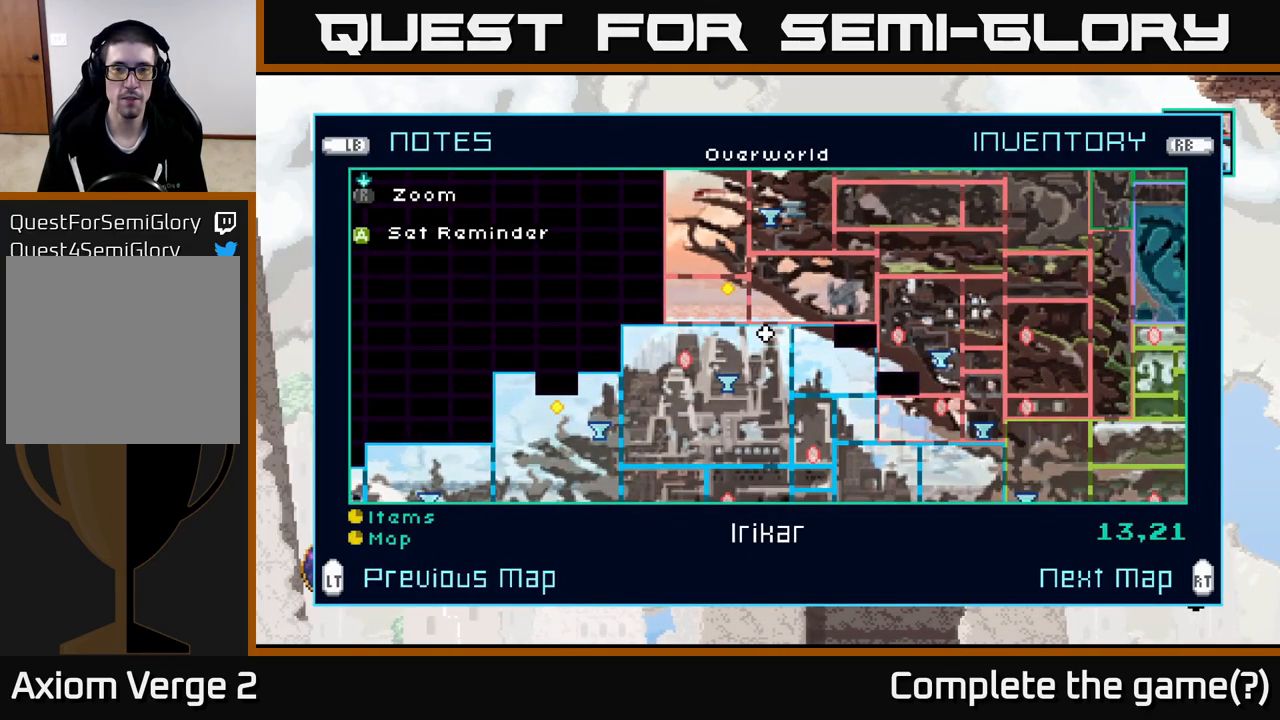
{"buttons": [], "left_stick": "center", "right_stick": "center", "events": []}
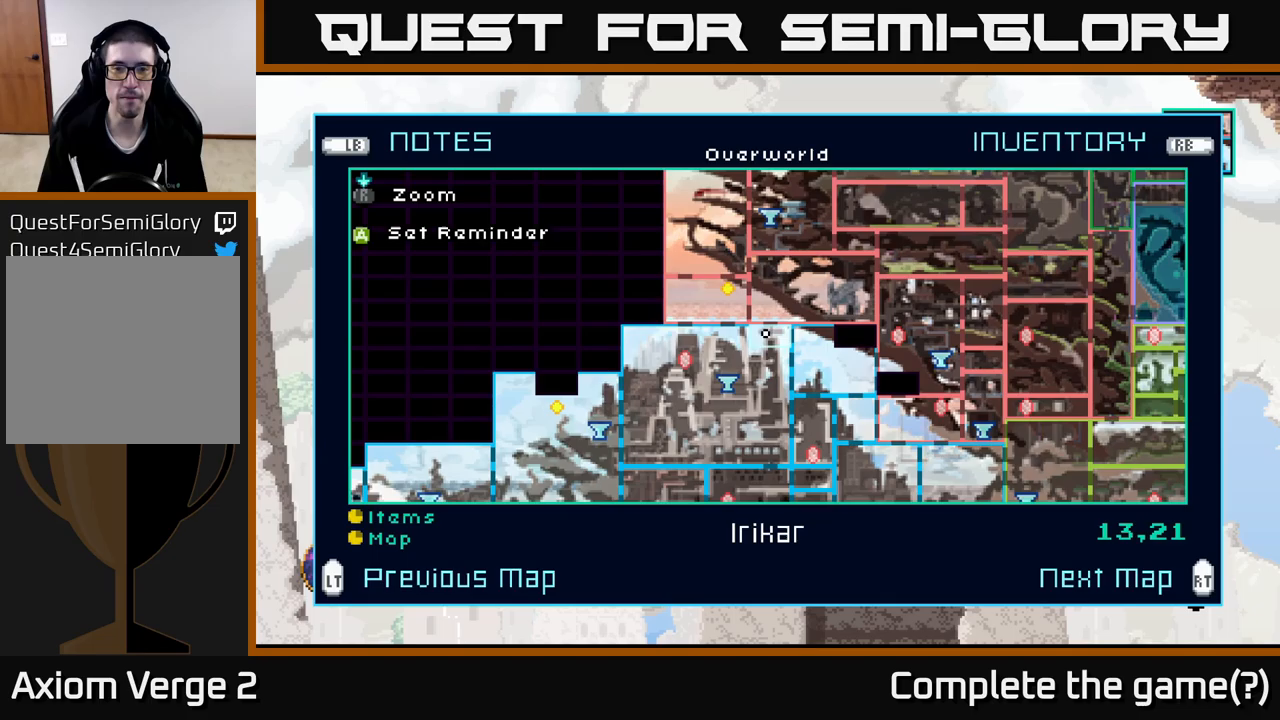
{"buttons": [], "left_stick": "center", "right_stick": "center", "events": [[283, "SELECT", "down"], [383, "SELECT", "up"]]}
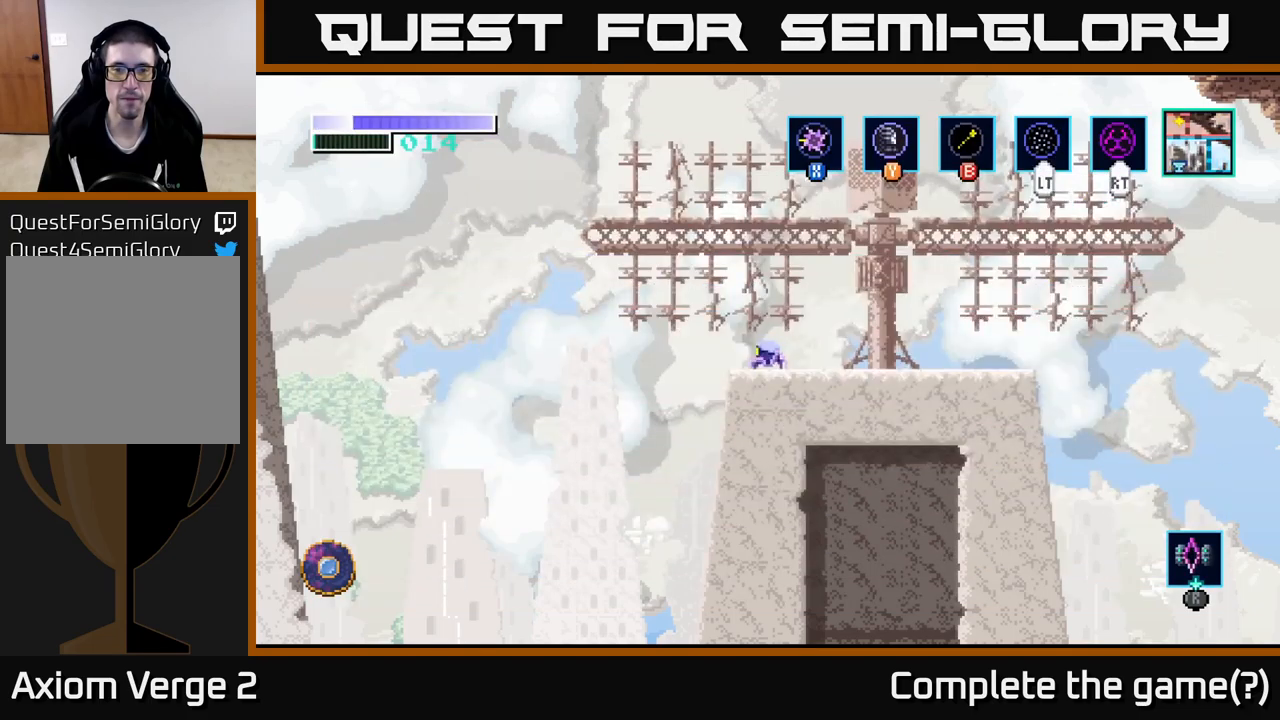
{"buttons": ["A"], "left_stick": "left", "right_stick": "center", "events": [[117, "left_stick", "left"], [233, "A", "down"]]}
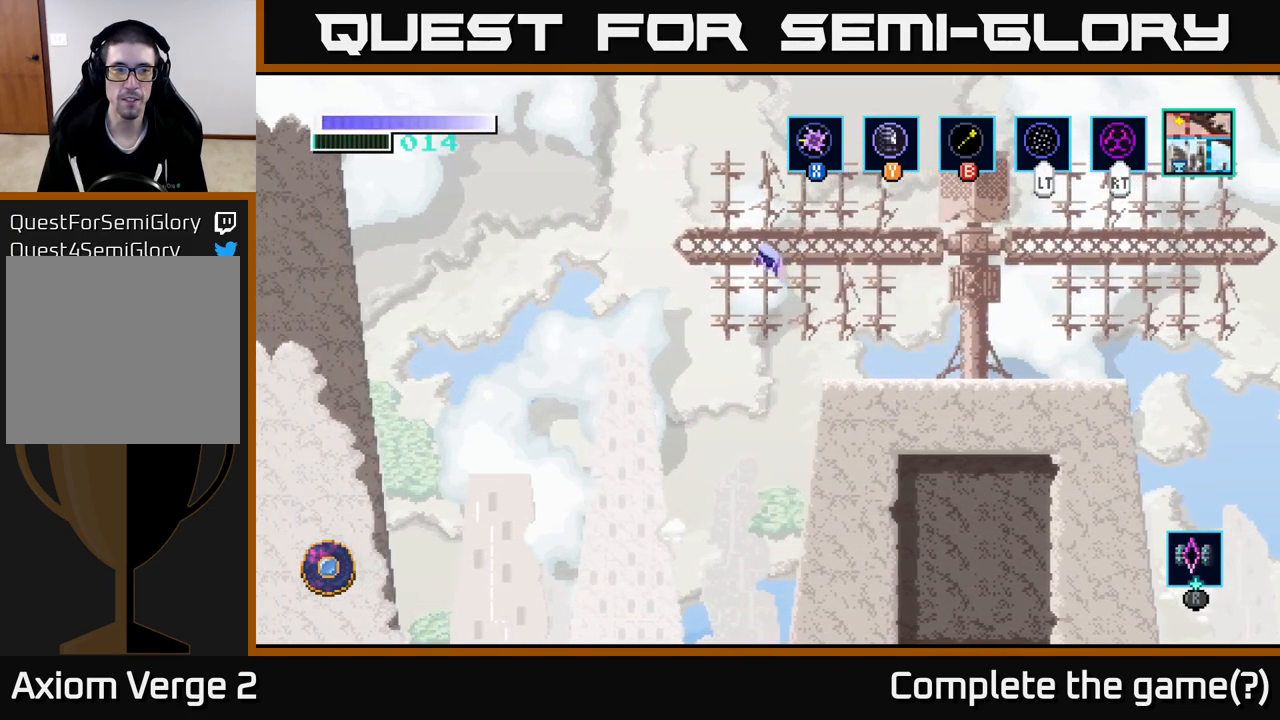
{"buttons": ["A"], "left_stick": "left", "right_stick": "center", "events": [[317, "A", "up"], [400, "A", "down"]]}
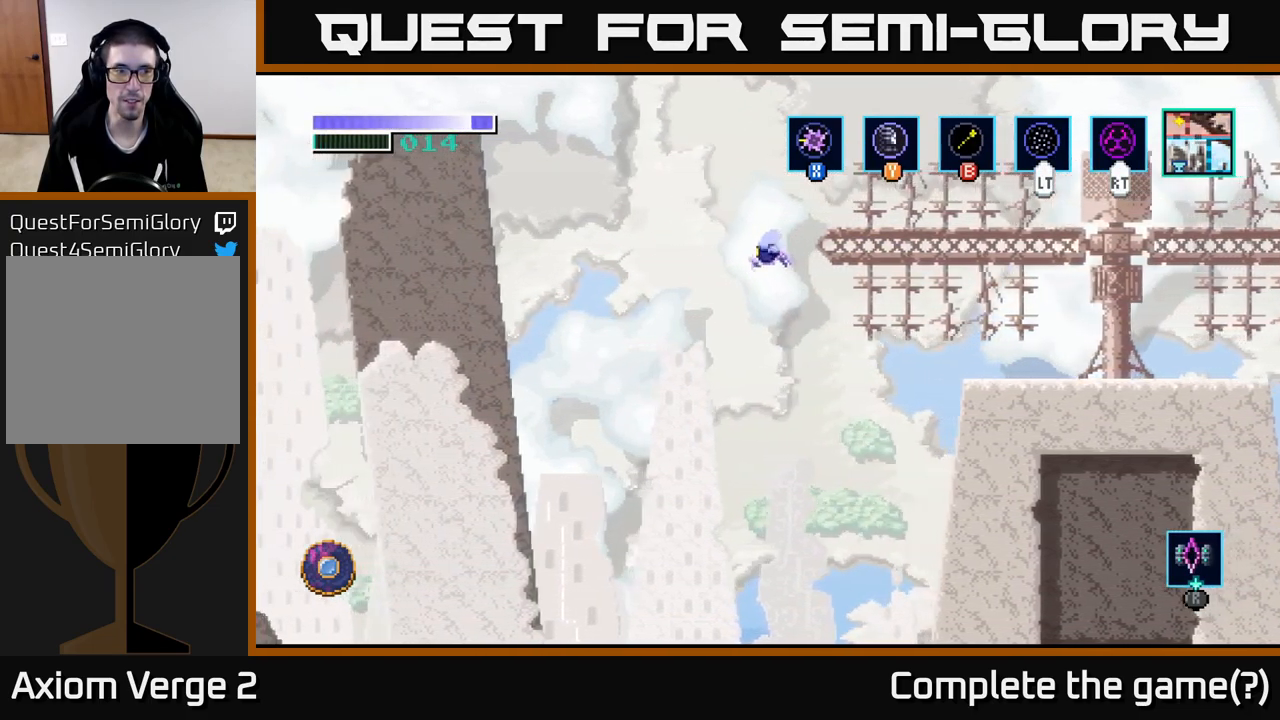
{"buttons": ["A"], "left_stick": "left", "right_stick": "center", "events": []}
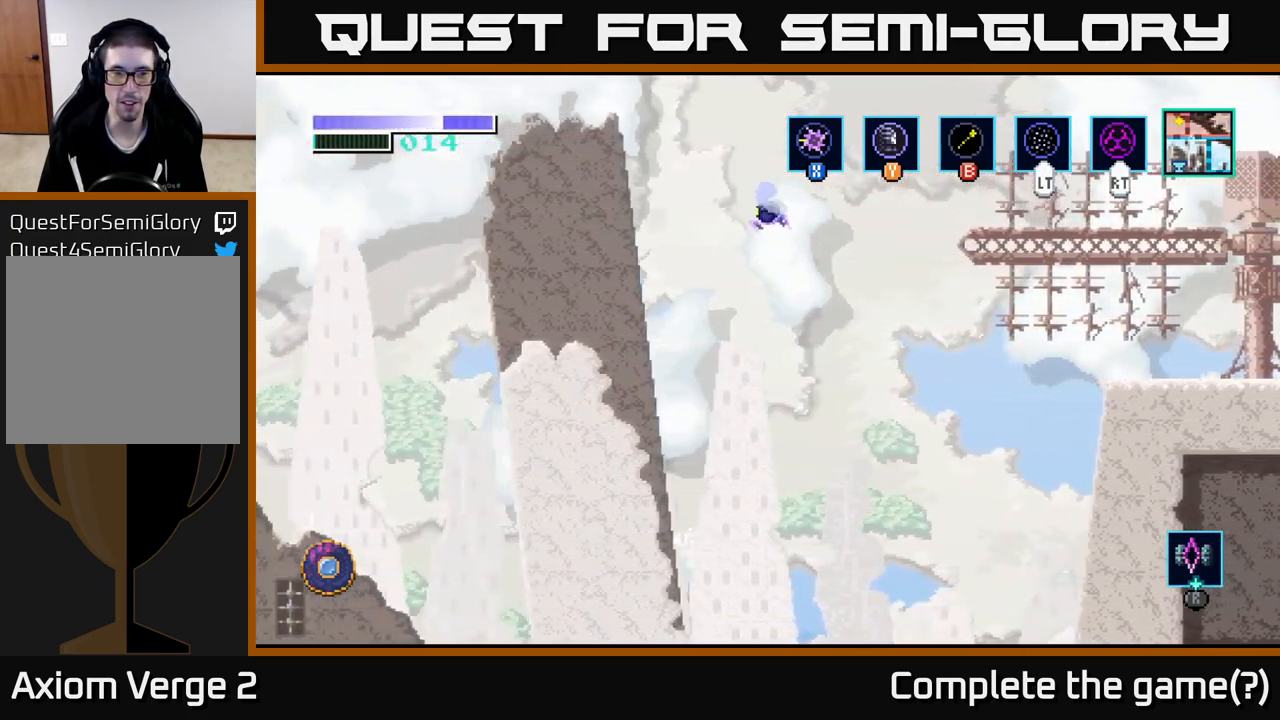
{"buttons": [], "left_stick": "left", "right_stick": "center", "events": [[350, "A", "up"]]}
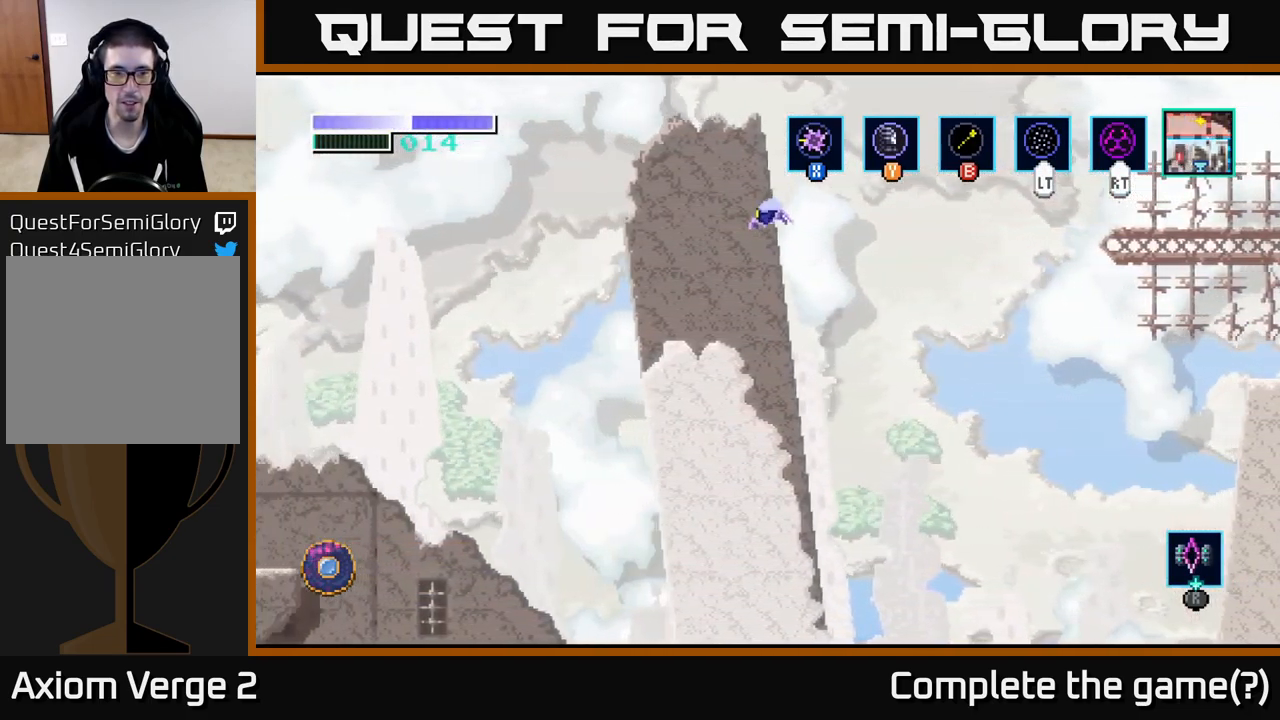
{"buttons": [], "left_stick": "left", "right_stick": "center", "events": []}
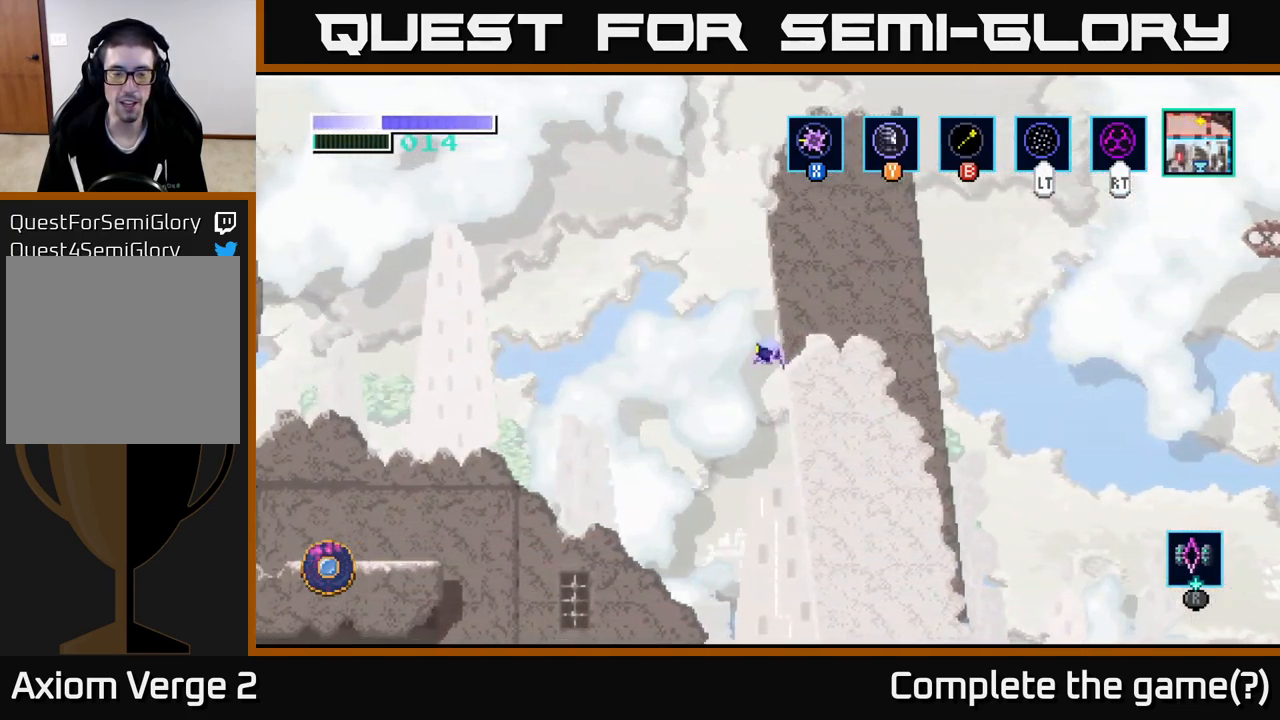
{"buttons": [], "left_stick": "left", "right_stick": "center", "events": []}
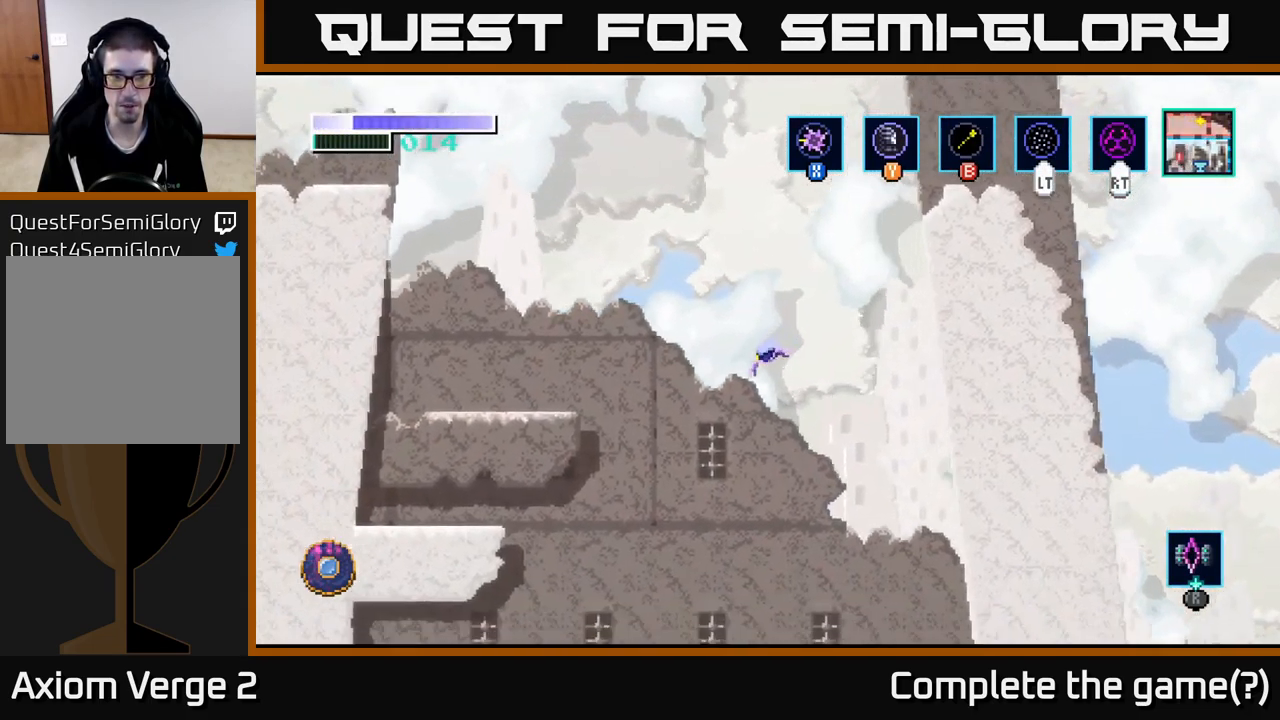
{"buttons": [], "left_stick": "center", "right_stick": "center", "events": [[33, "left_stick", "center"]]}
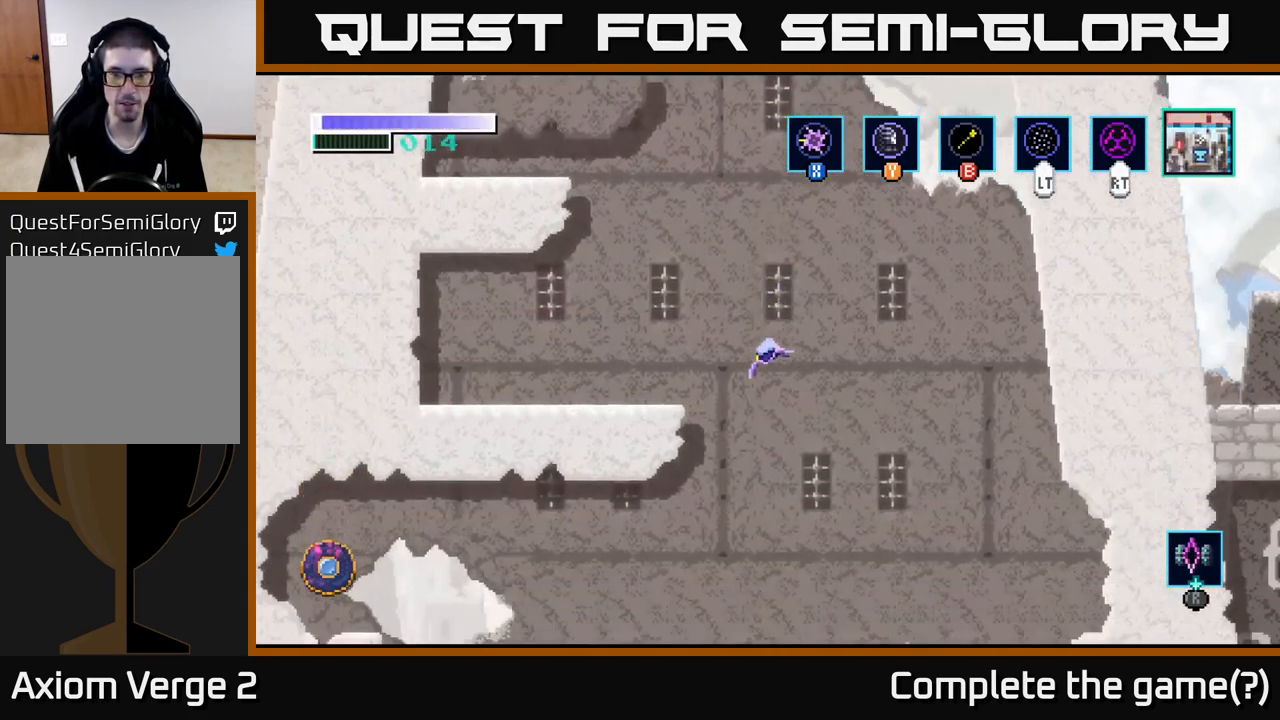
{"buttons": [], "left_stick": "center", "right_stick": "center", "events": []}
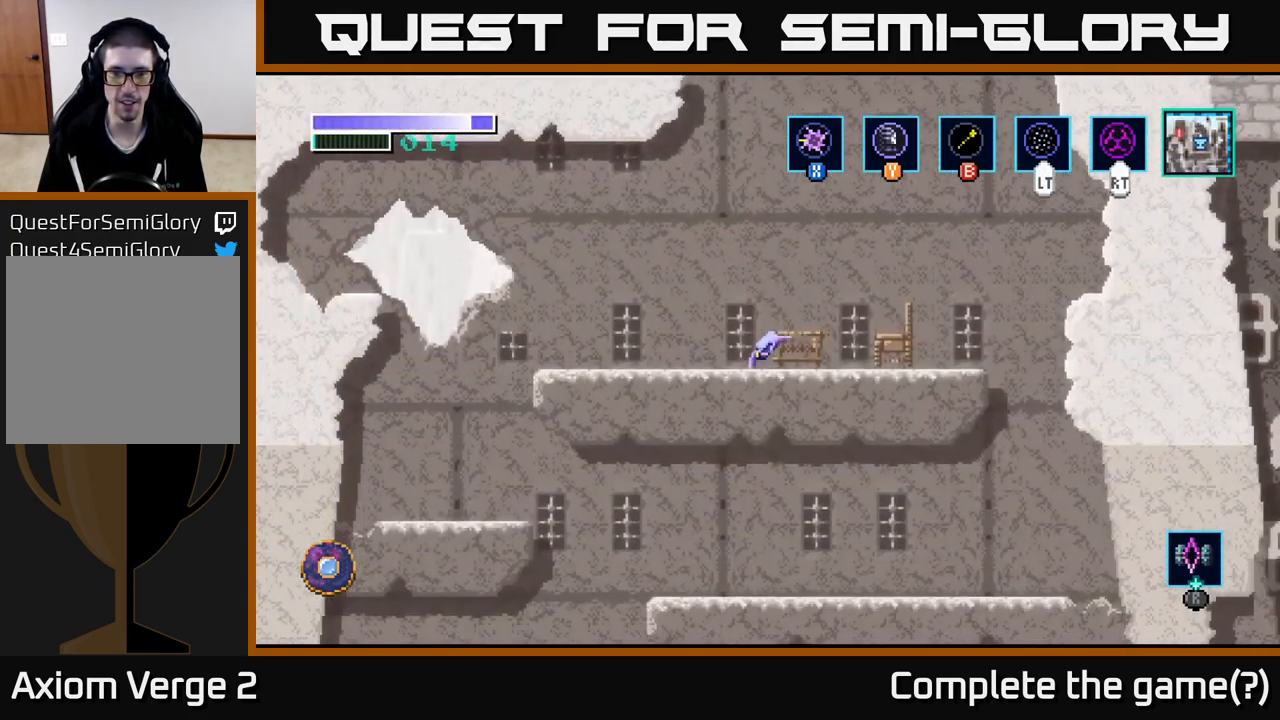
{"buttons": [], "left_stick": "center", "right_stick": "center", "events": [[233, "left_stick", "down"], [300, "A", "down"], [350, "A", "up"], [450, "left_stick", "center"]]}
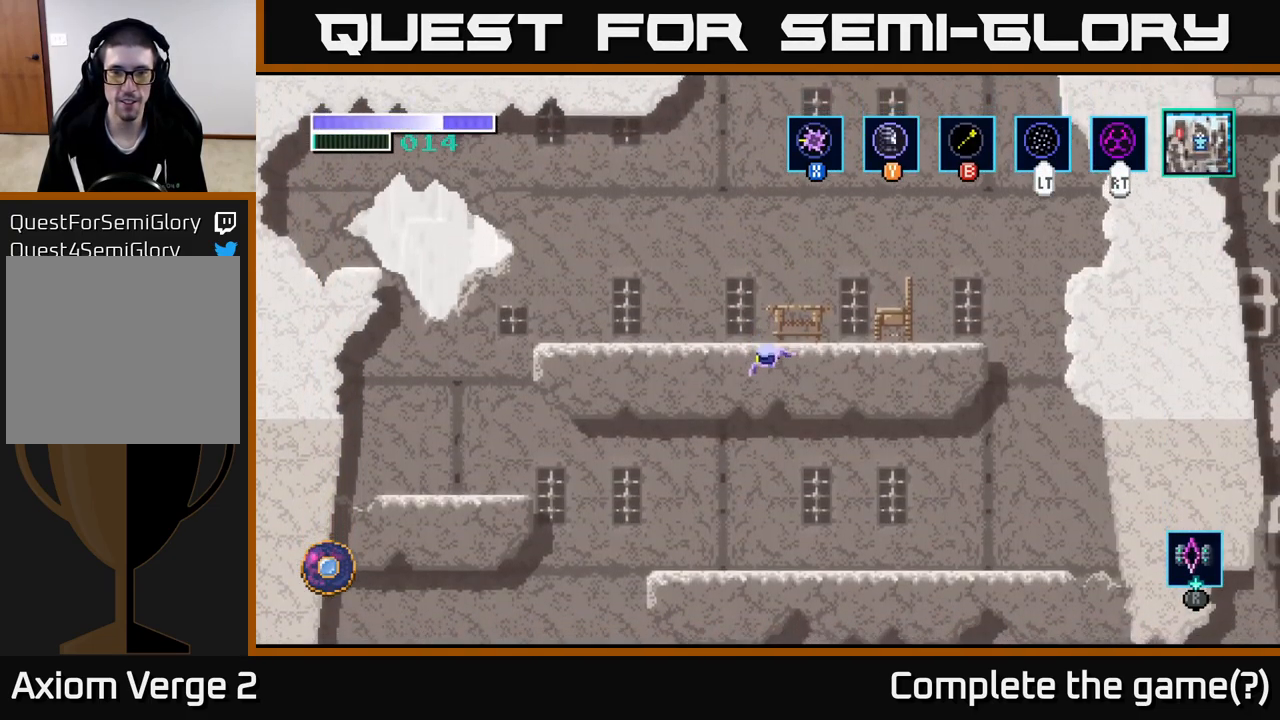
{"buttons": ["A"], "left_stick": "down", "right_stick": "center", "events": [[299, "left_stick", "down"], [466, "A", "down"]]}
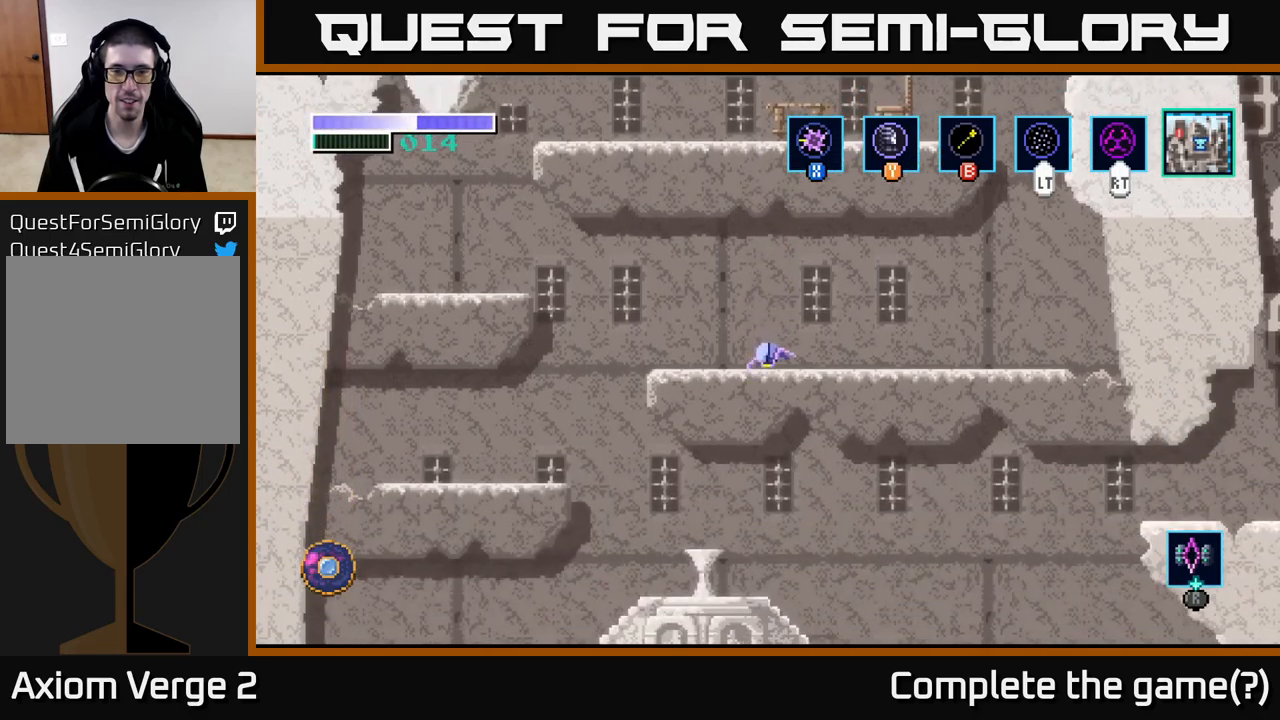
{"buttons": [], "left_stick": "down-left", "right_stick": "center", "events": [[50, "A", "up"], [317, "left_stick", "down-left"]]}
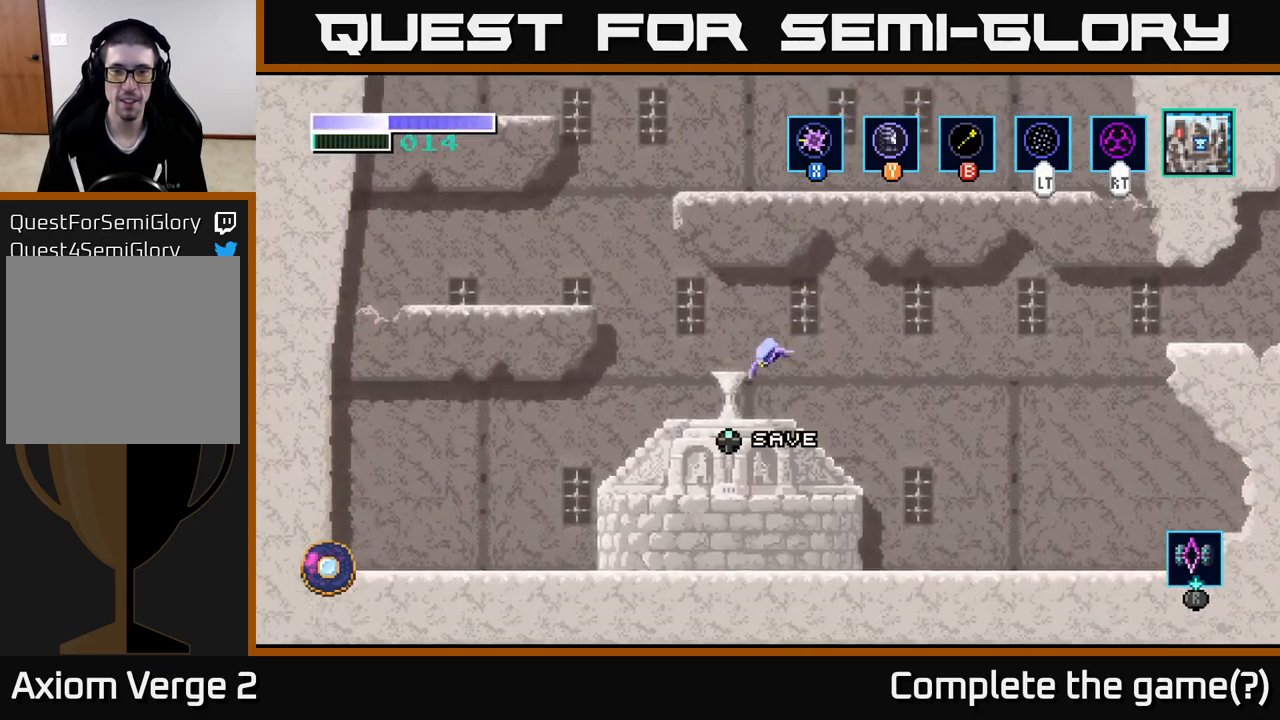
{"buttons": [], "left_stick": "center", "right_stick": "center", "events": [[17, "left_stick", "center"], [117, "left_stick", "up"], [267, "left_stick", "center"]]}
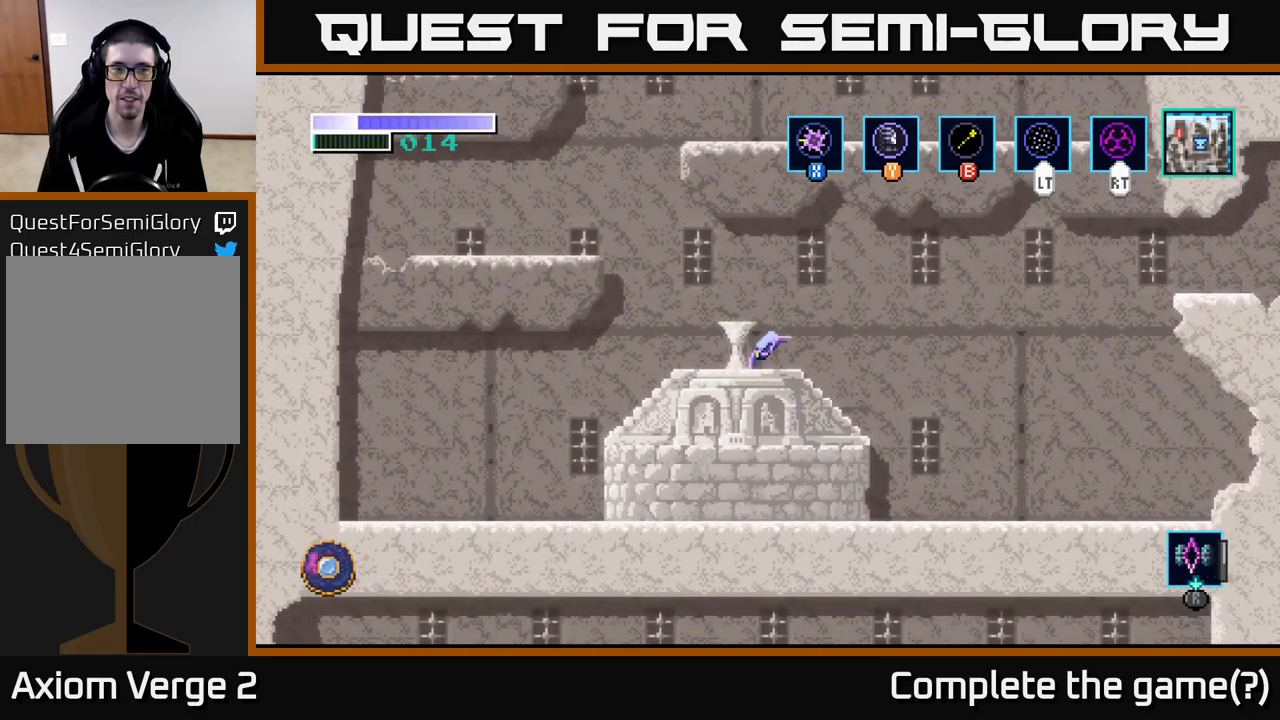
{"buttons": [], "left_stick": "center", "right_stick": "center", "events": []}